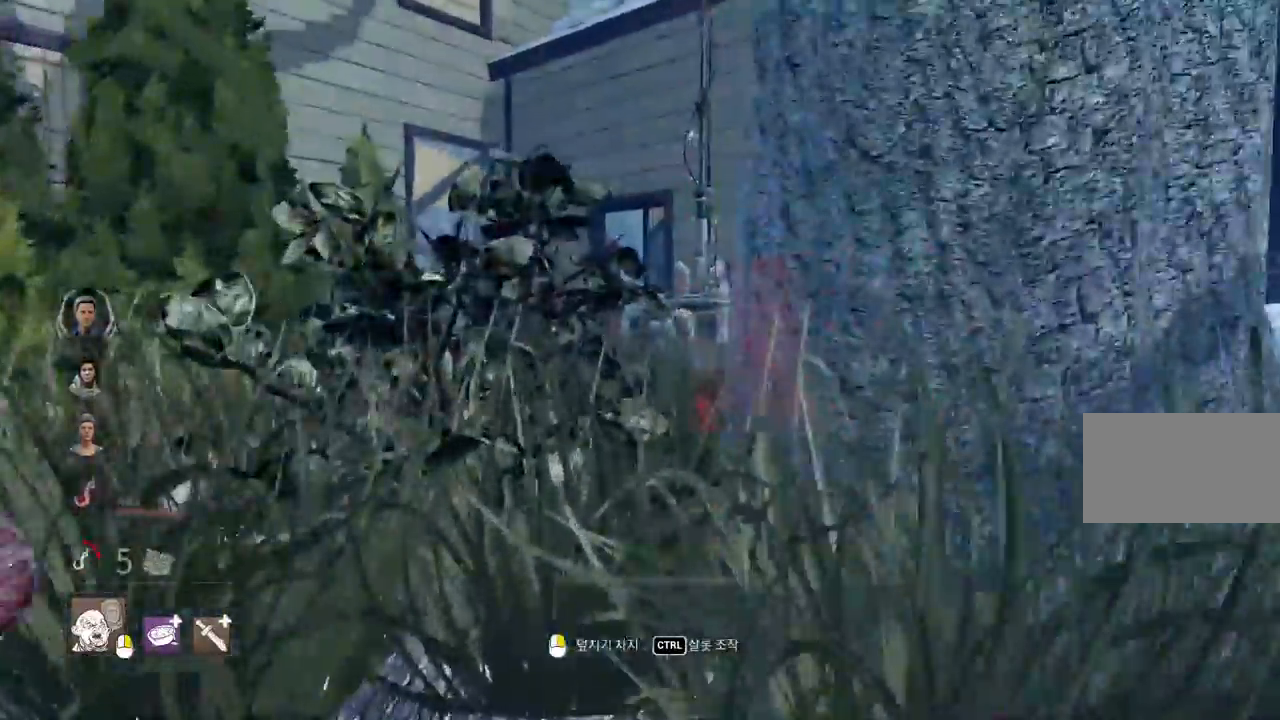
Gameplay with keyboard and mouse; each line is a JSON object with the keys and mouse buttons held at the frame after it. "events" lists presses ("down") and releases ("up") of "a", "ctrl", "d", "e", "q", "s", "shift", "space", "w", "mouse_left", "mouse_wheel", "mouse_right", "mouse_mb4" and "mouse_mb5" between this image and that frame as [ms after this image, input, new state], when the widget could be followed in between. "mouse_left", "mouse_wheel", "mouse_right", "mouse_mb4", "mouse_mb5" = the "left", "wheel", "right", "mb4", "mb5" buttons of the "mouse" list. No other keys are recorded. "wheel" means that the mouse wheel is clicked or scrolled. Mouse movement is not recorded.
{"keys": ["w"], "mouse": [], "events": []}
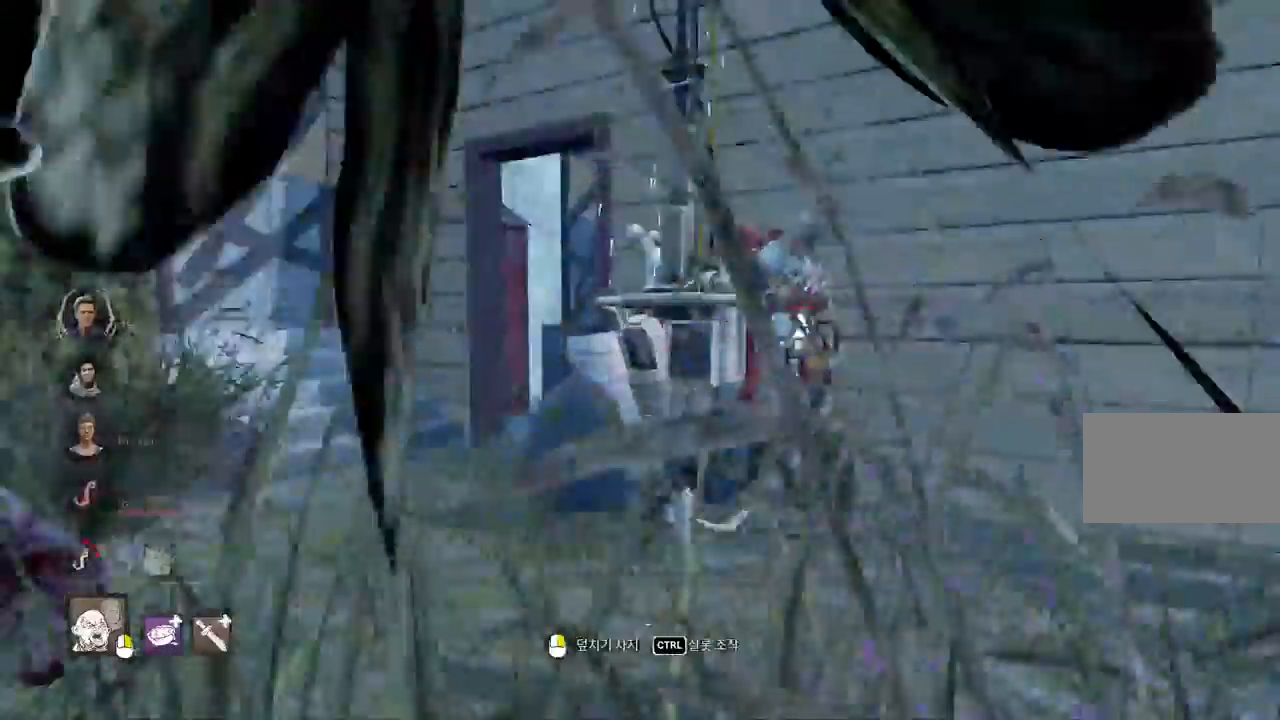
{"keys": ["a", "w"], "mouse": [], "events": [[83, "a", "down"], [183, "a", "up"], [267, "a", "down"]]}
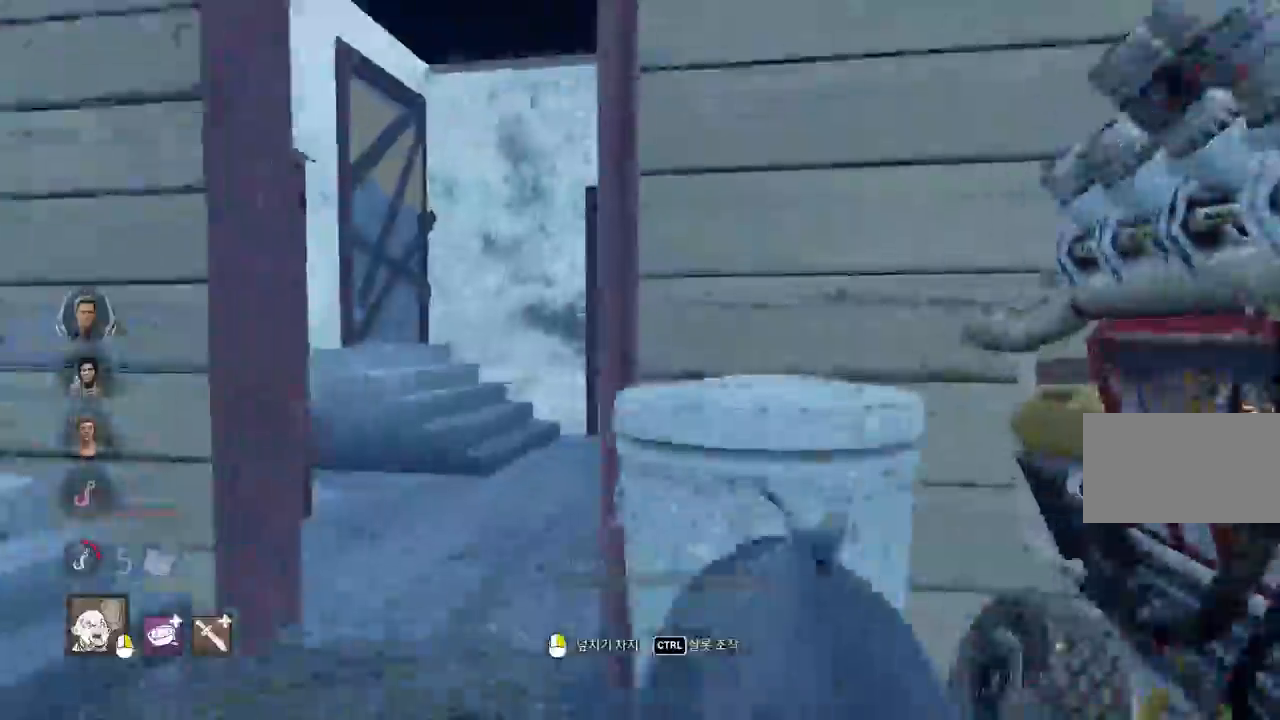
{"keys": ["w"], "mouse": [], "events": [[17, "a", "up"], [233, "mouse_right", "down"], [483, "mouse_right", "up"]]}
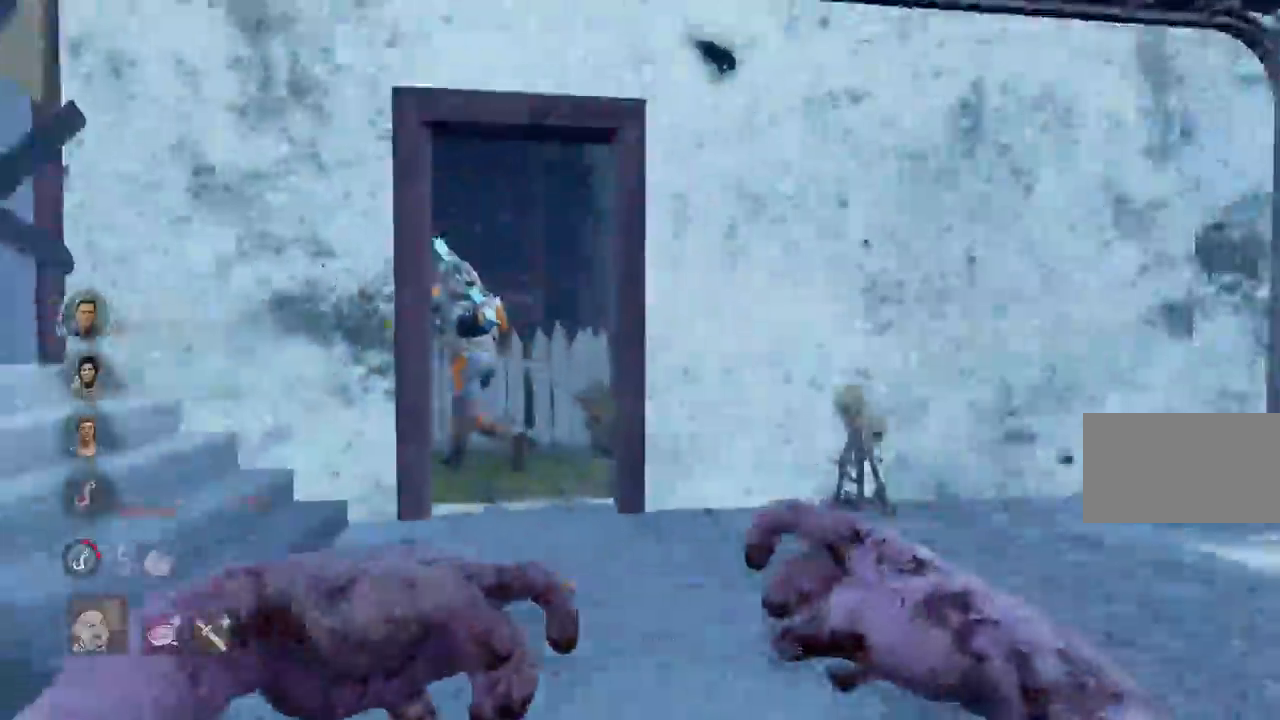
{"keys": ["w"], "mouse": ["right"], "events": [[367, "d", "down"], [367, "mouse_right", "down"], [467, "d", "up"]]}
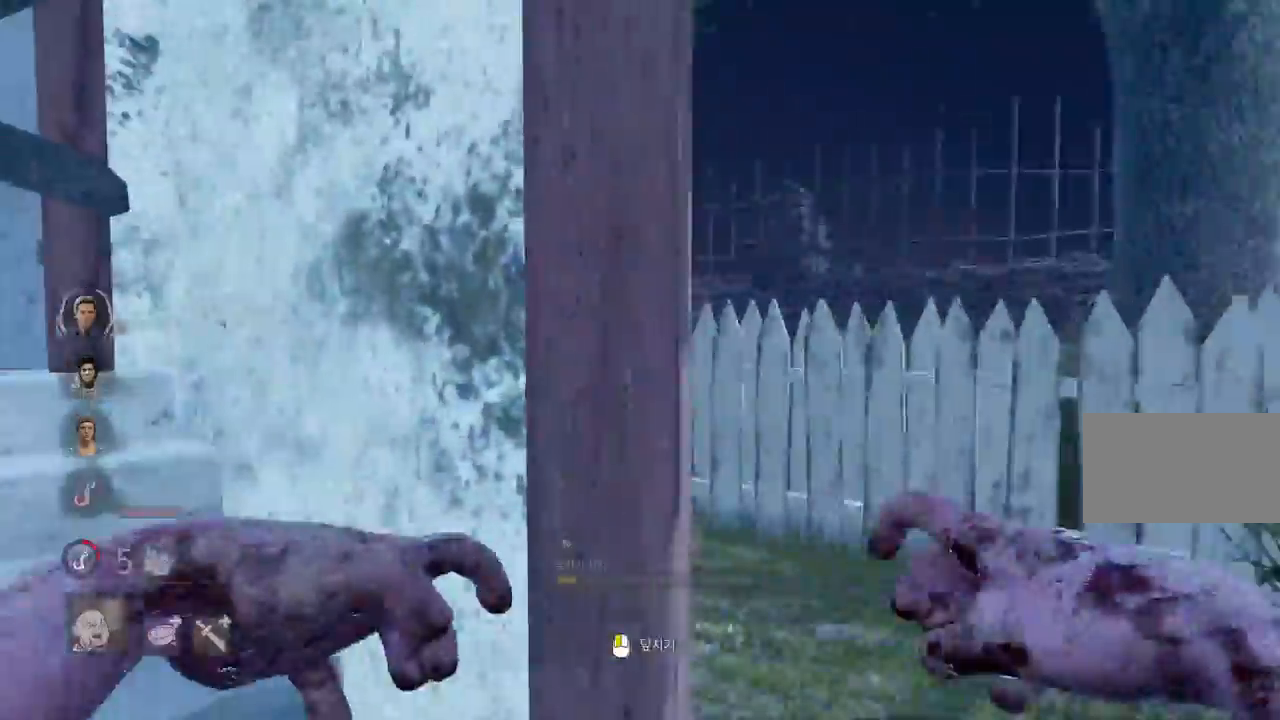
{"keys": ["w"], "mouse": ["right"], "events": [[17, "d", "down"], [233, "d", "up"]]}
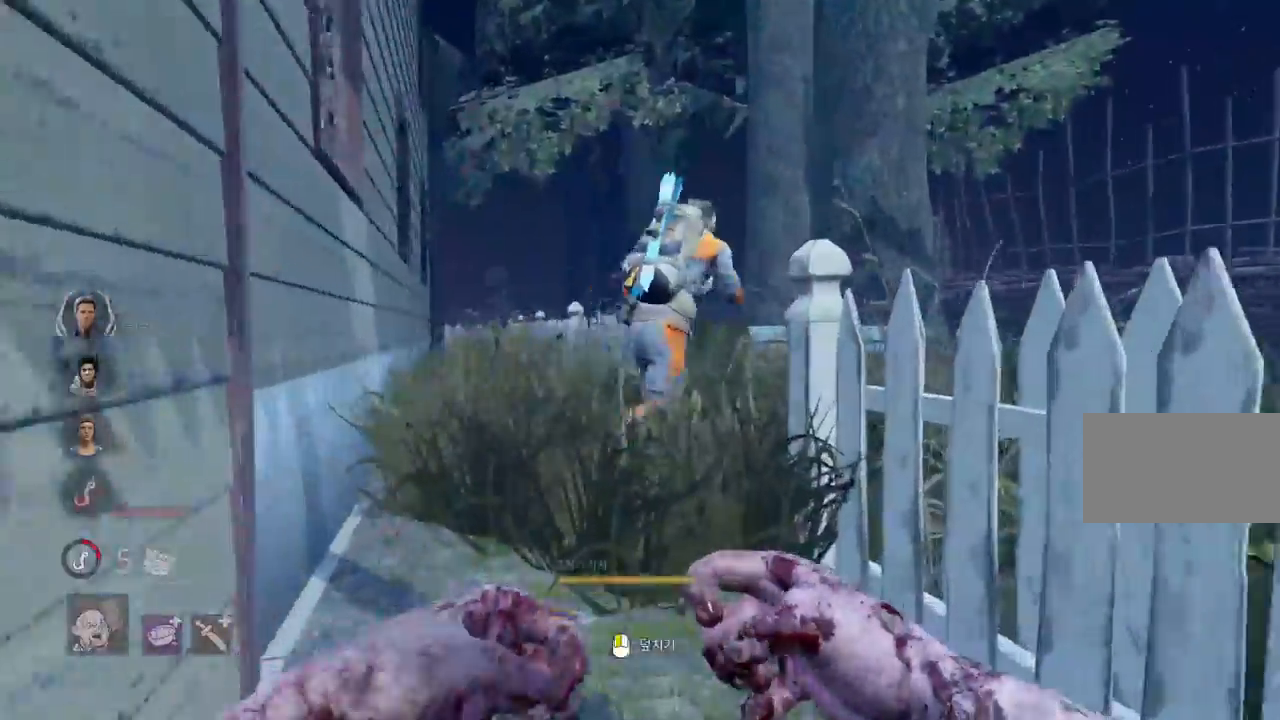
{"keys": ["w"], "mouse": [], "events": [[150, "mouse_right", "up"], [350, "a", "down"], [433, "a", "up"]]}
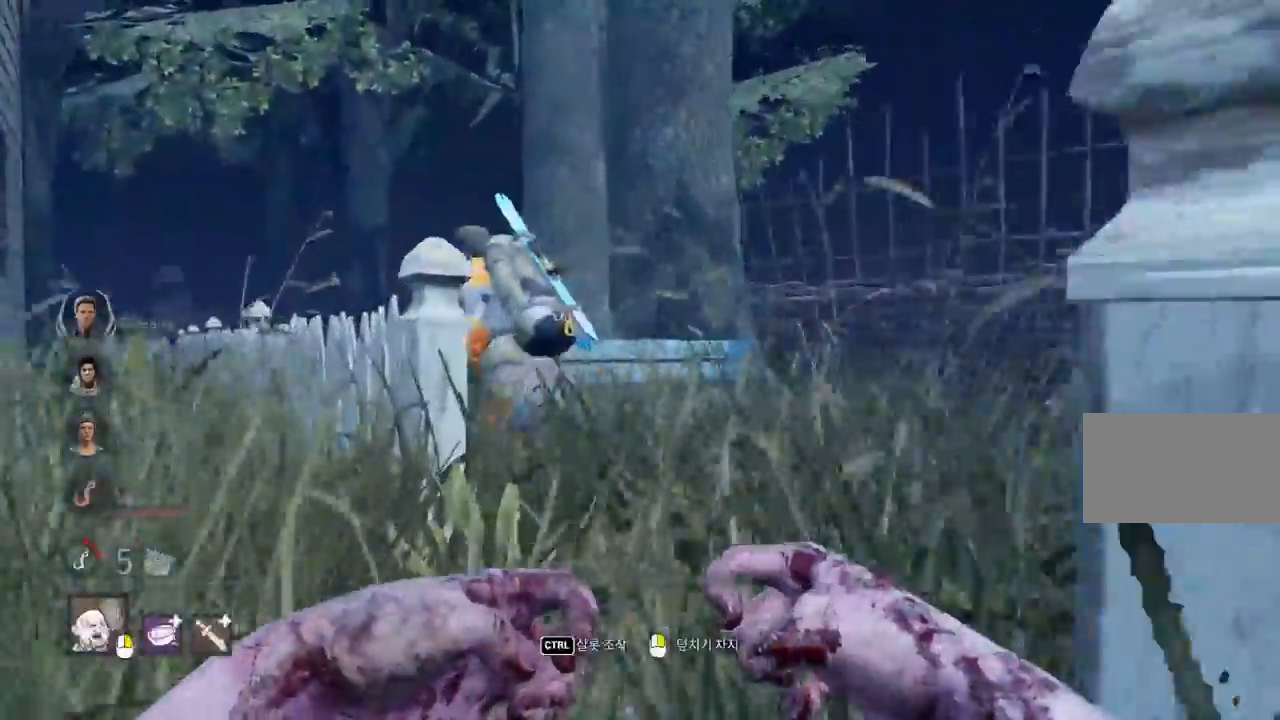
{"keys": ["w"], "mouse": ["right"], "events": [[67, "mouse_right", "down"], [133, "d", "down"], [317, "d", "up"]]}
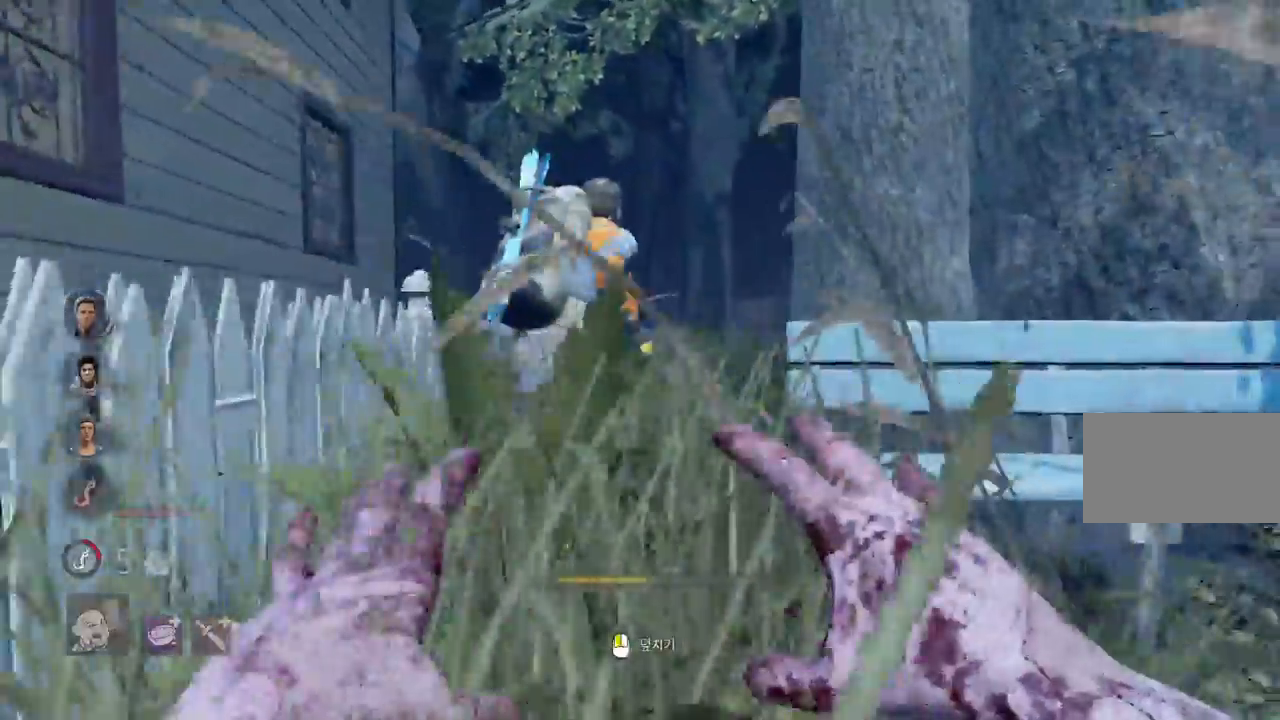
{"keys": ["w"], "mouse": ["left", "right"], "events": [[400, "mouse_left", "down"]]}
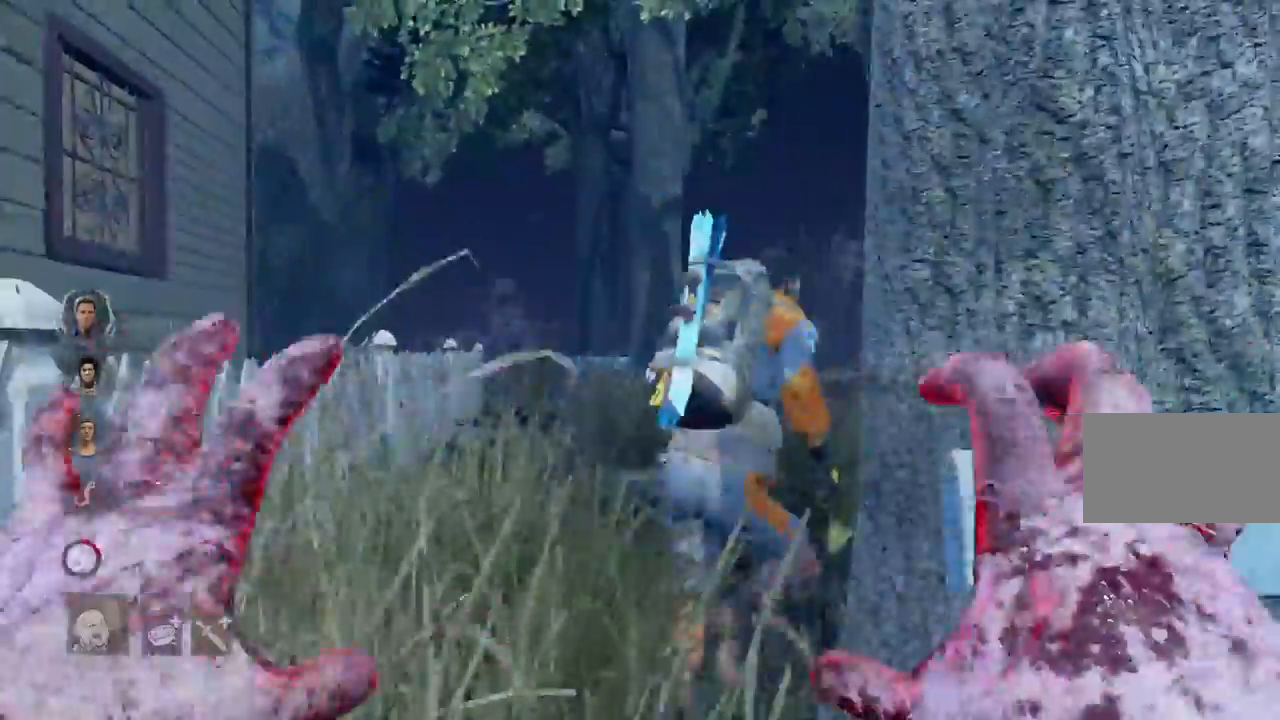
{"keys": ["s"], "mouse": ["left", "right"], "events": [[350, "a", "down"], [383, "w", "up"], [400, "a", "up"], [483, "s", "down"]]}
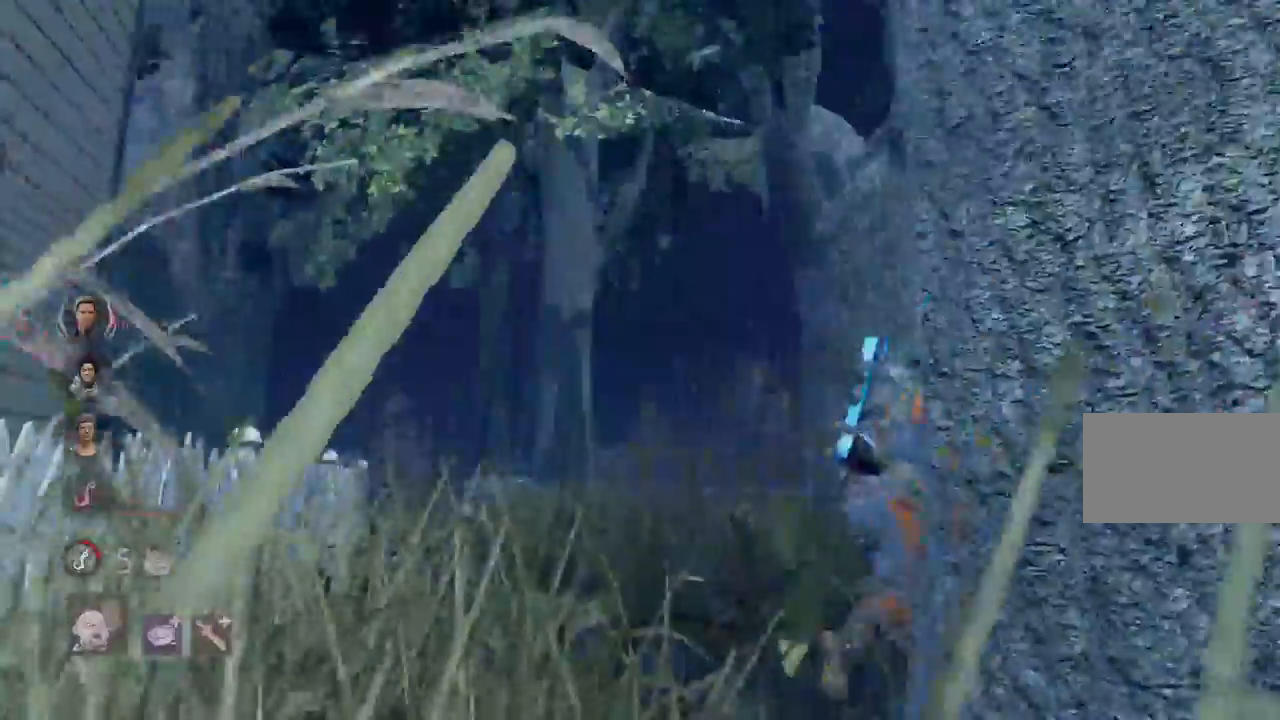
{"keys": ["s"], "mouse": ["left", "right"], "events": []}
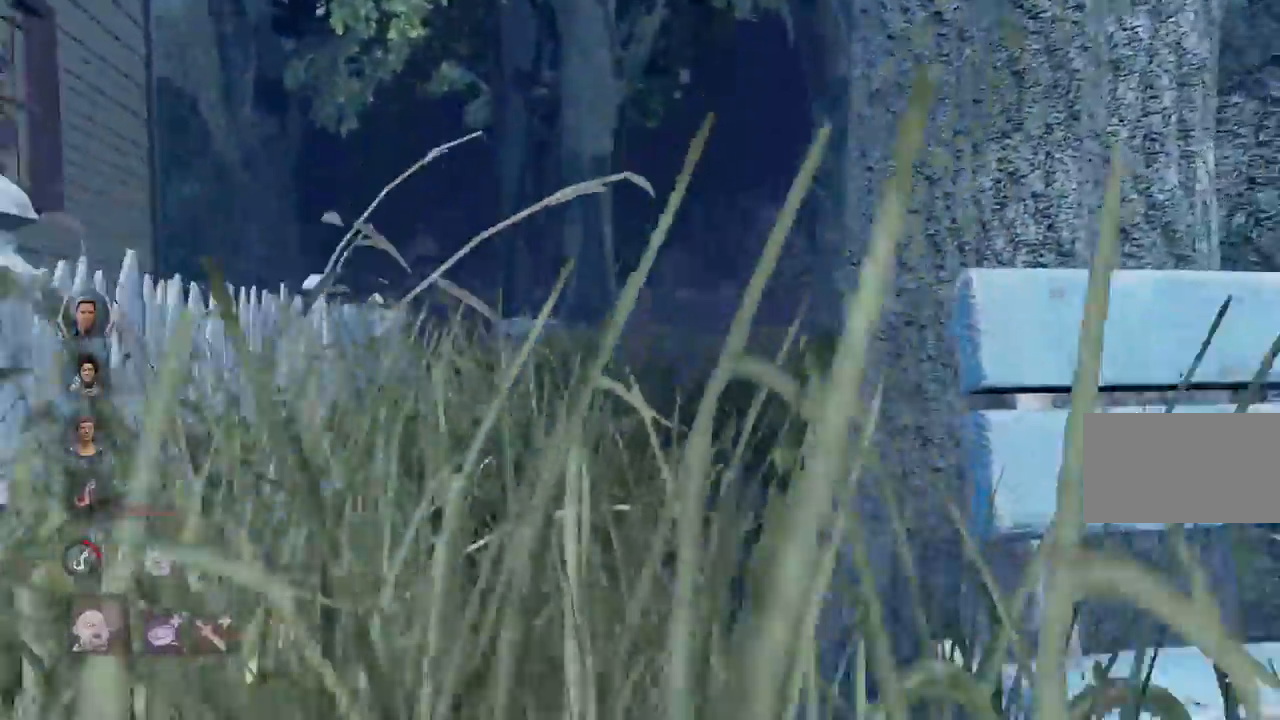
{"keys": ["d", "s"], "mouse": ["left", "right"], "events": [[383, "d", "down"]]}
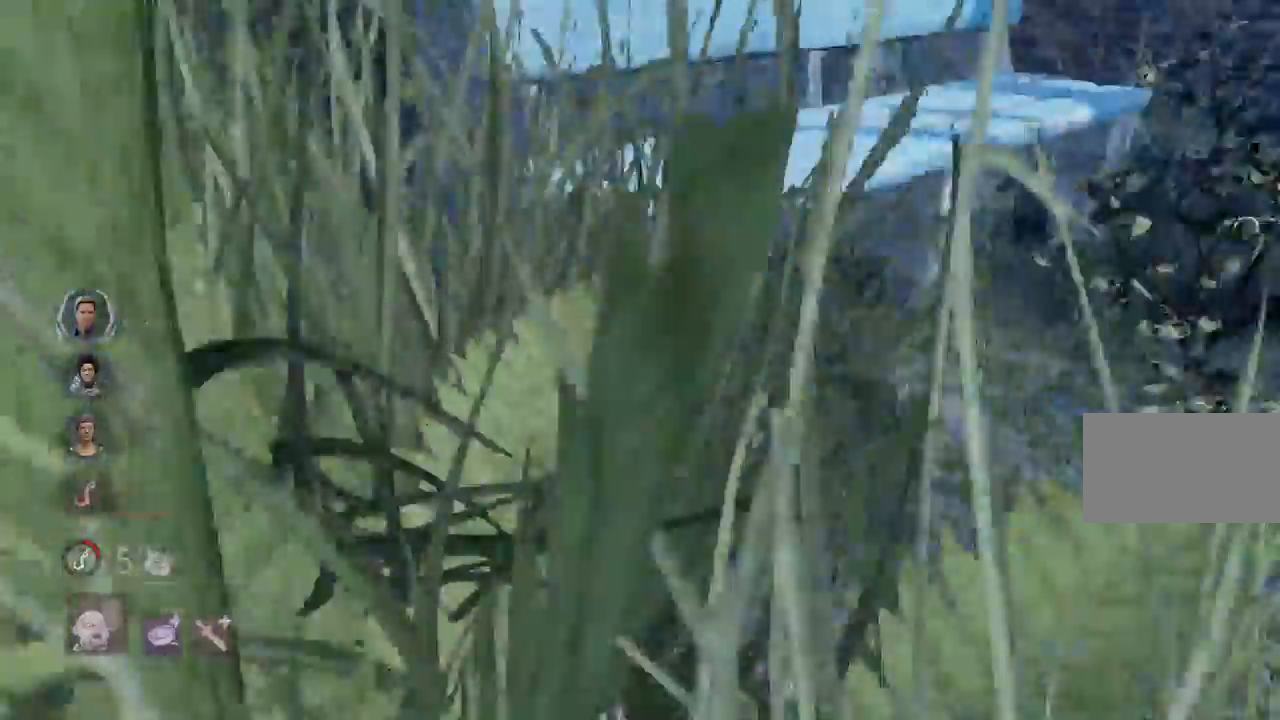
{"keys": ["d", "s"], "mouse": ["left", "right"], "events": []}
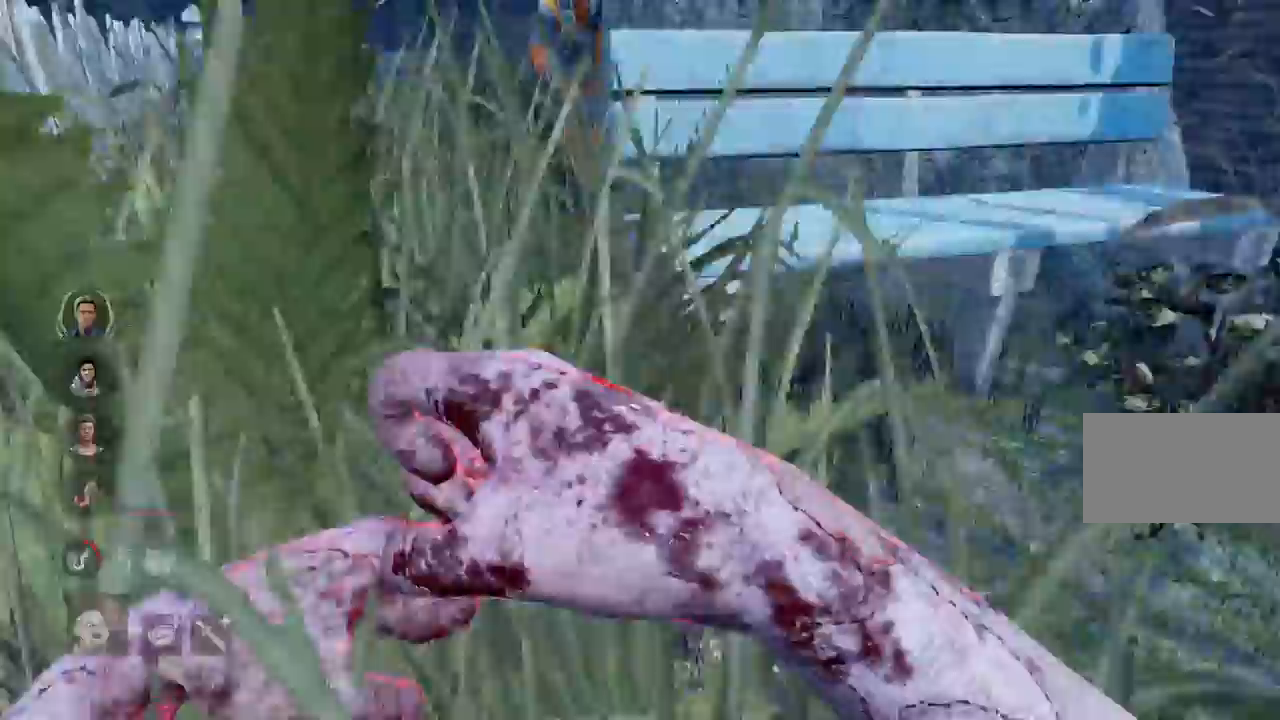
{"keys": ["d", "s"], "mouse": ["left", "right"], "events": [[117, "s", "up"], [417, "s", "down"]]}
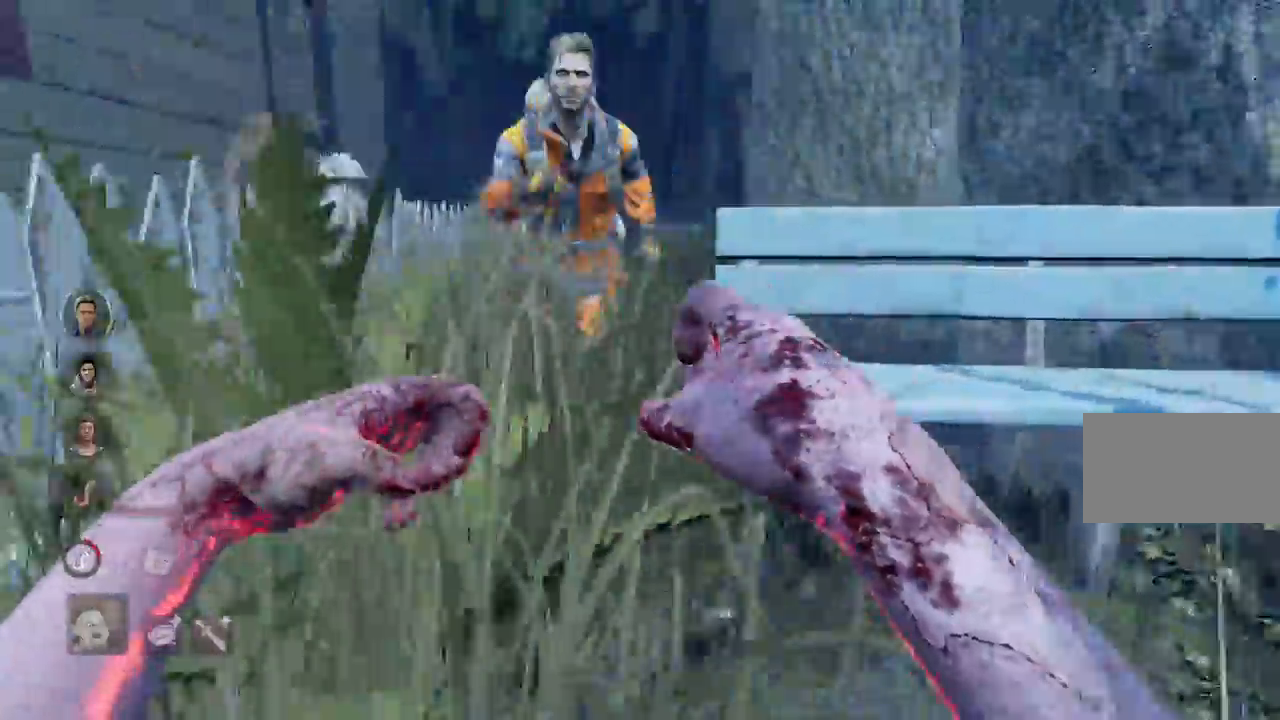
{"keys": ["d", "s"], "mouse": ["left", "right"]}
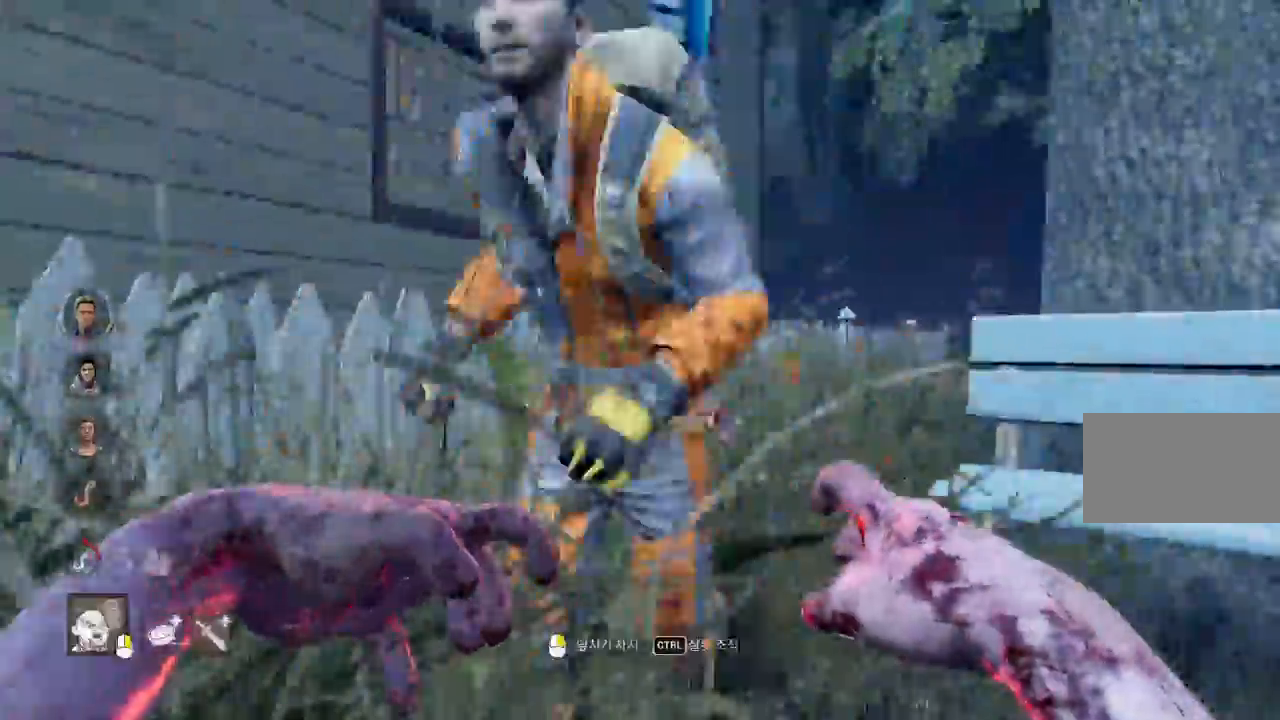
{"keys": ["d"], "mouse": [], "events": [[83, "mouse_right", "up"], [117, "mouse_left", "up"], [433, "d", "up"], [433, "s", "up"], [500, "d", "down"]]}
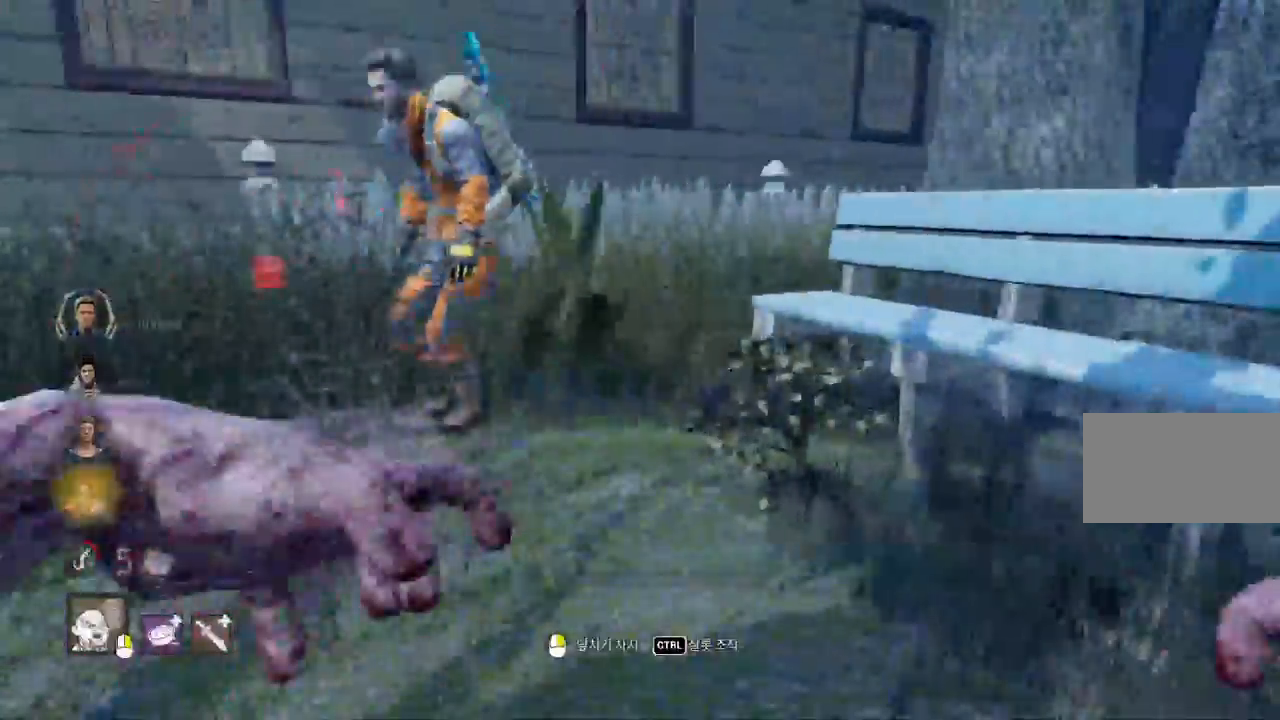
{"keys": ["w"], "mouse": ["right"], "events": [[33, "d", "up"], [33, "w", "down"], [250, "mouse_right", "down"]]}
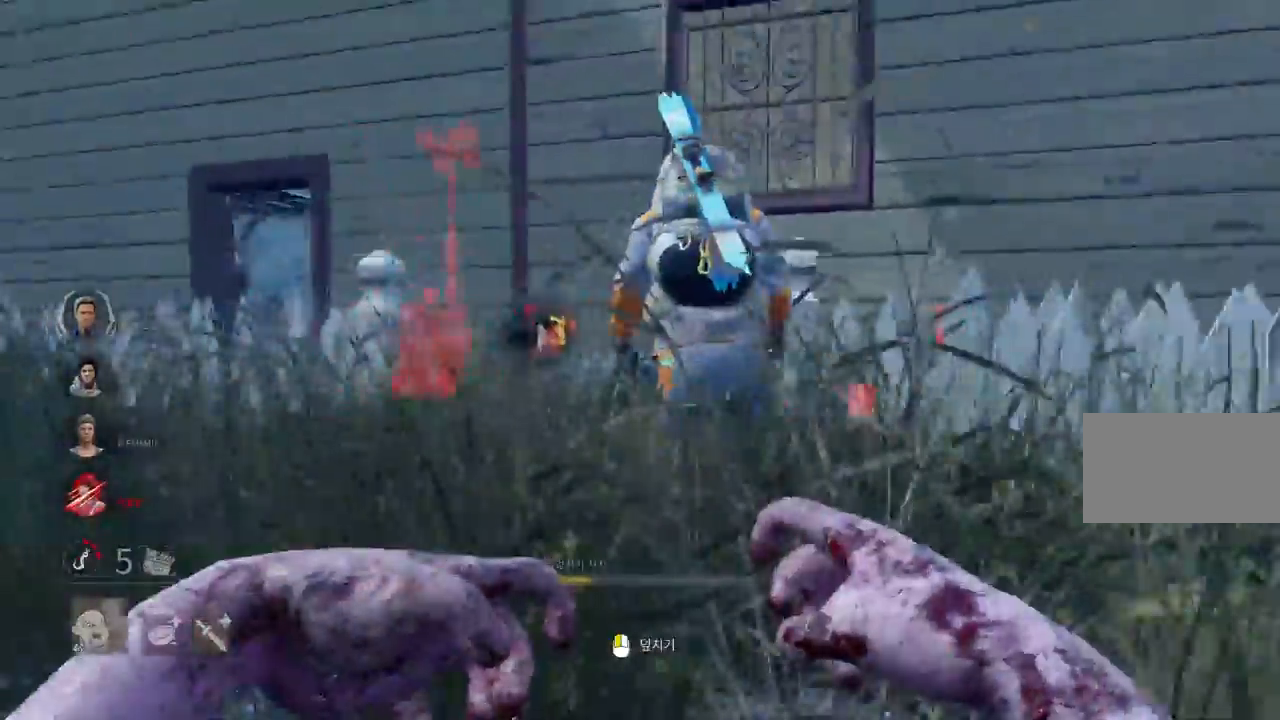
{"keys": ["w"], "mouse": [], "events": [[467, "mouse_right", "up"]]}
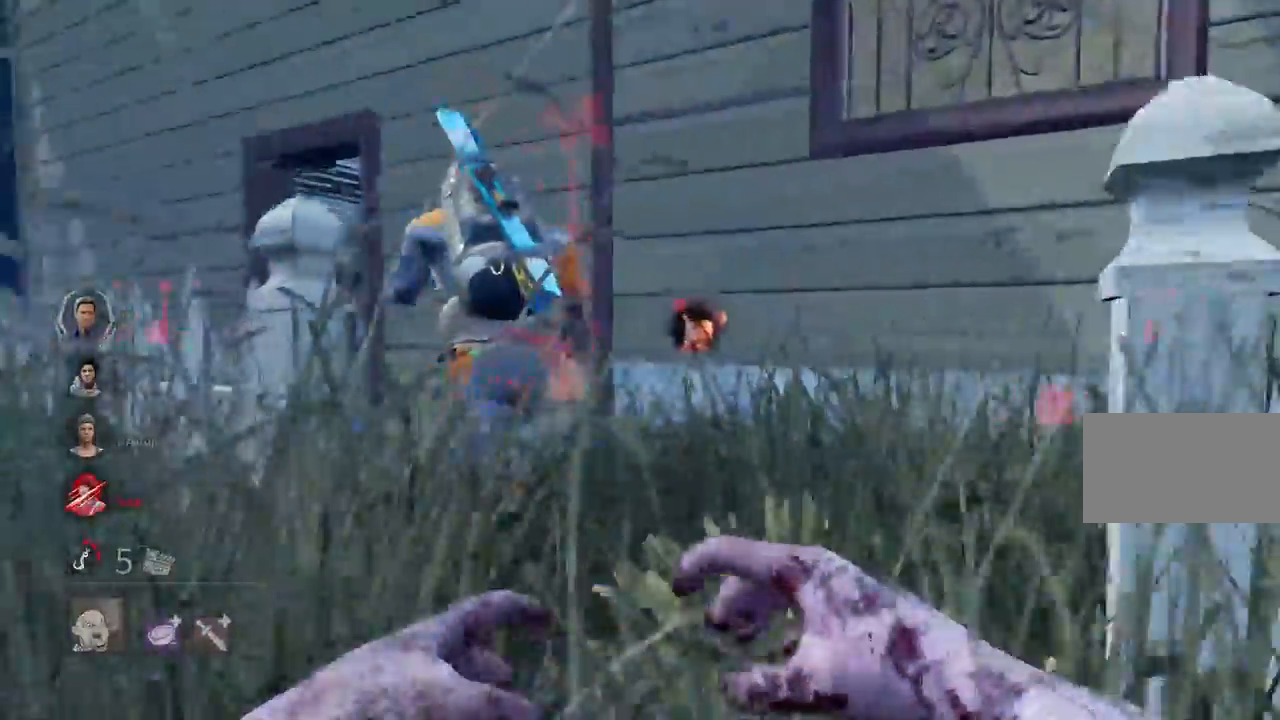
{"keys": ["a", "w"], "mouse": ["right"], "events": [[117, "mouse_right", "down"], [183, "d", "down"], [267, "d", "up"], [467, "a", "down"]]}
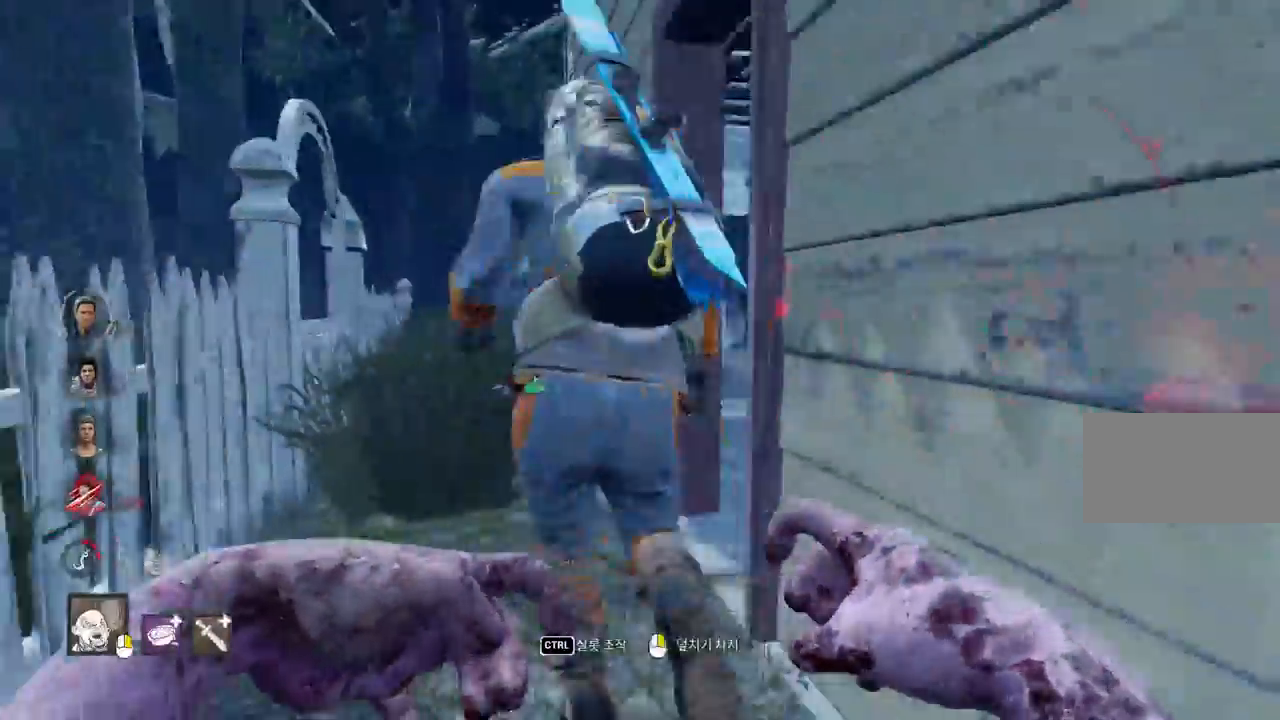
{"keys": ["w"], "mouse": ["right"], "events": [[100, "a", "up"], [350, "mouse_right", "up"], [433, "mouse_right", "down"]]}
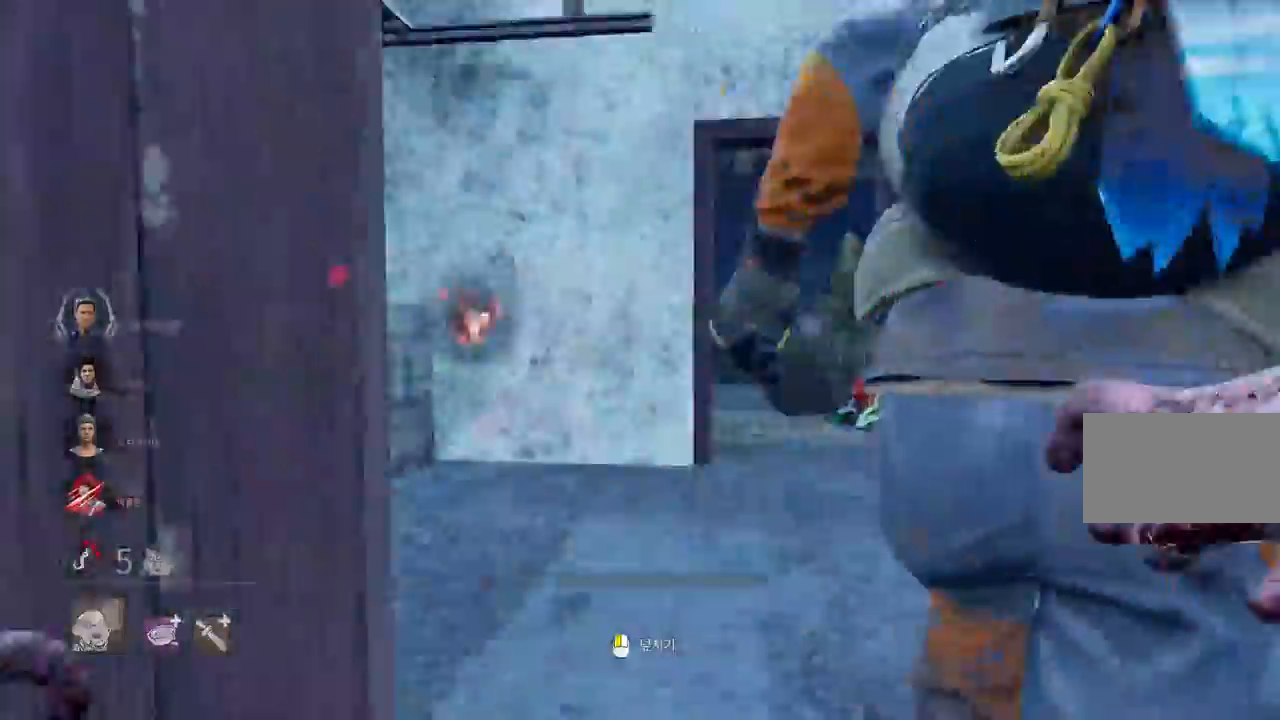
{"keys": ["w"], "mouse": ["right"], "events": []}
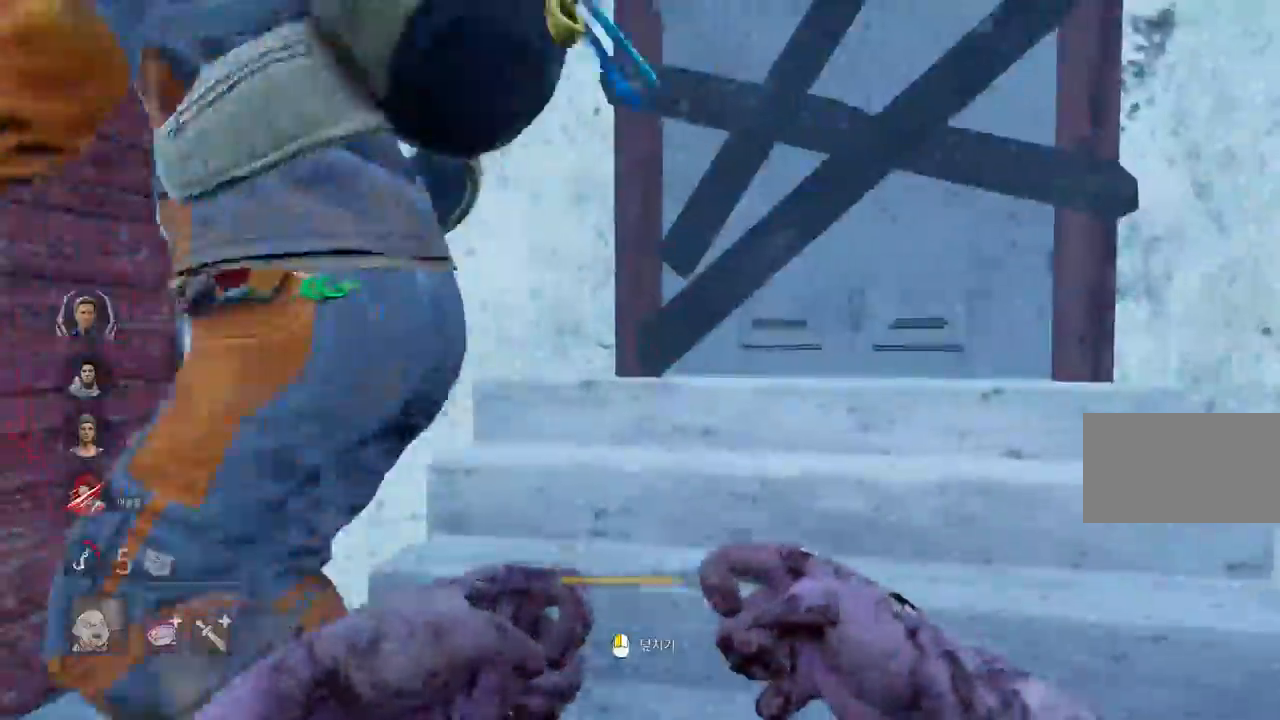
{"keys": ["a", "w"], "mouse": ["right"]}
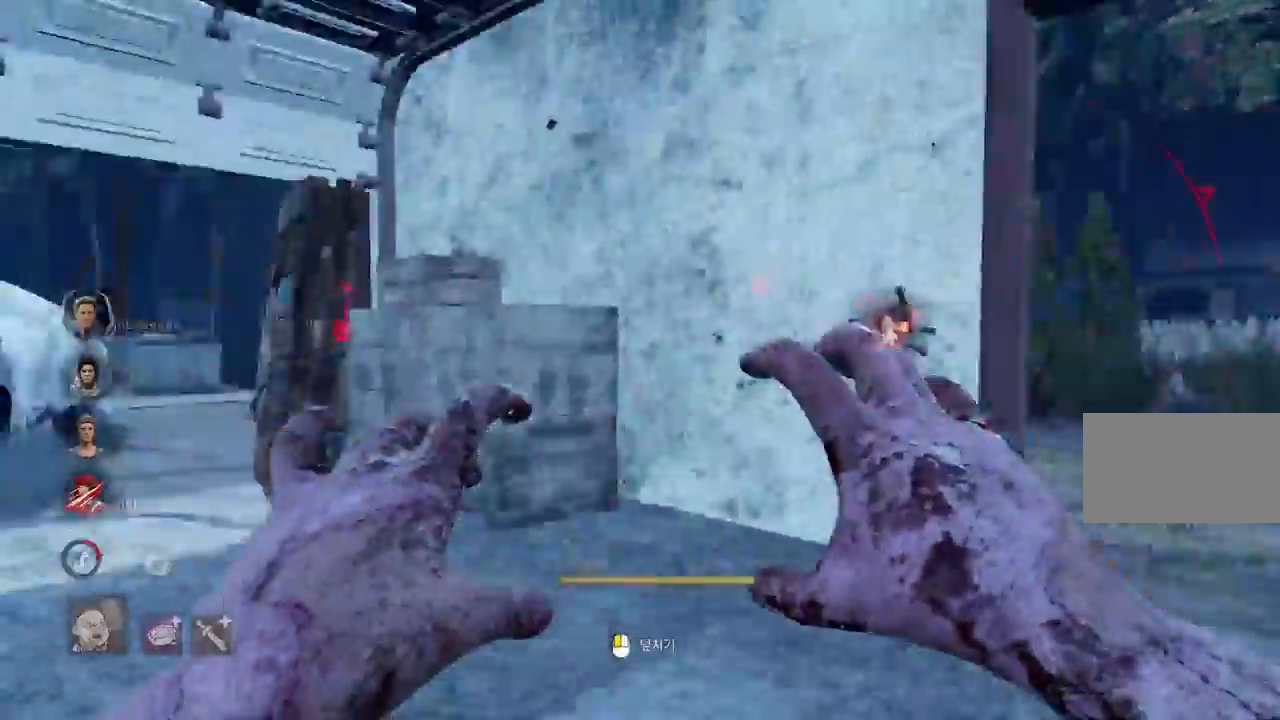
{"keys": ["w"], "mouse": ["right"], "events": [[67, "a", "up"], [117, "d", "down"], [217, "d", "up"], [367, "a", "down"], [483, "a", "up"]]}
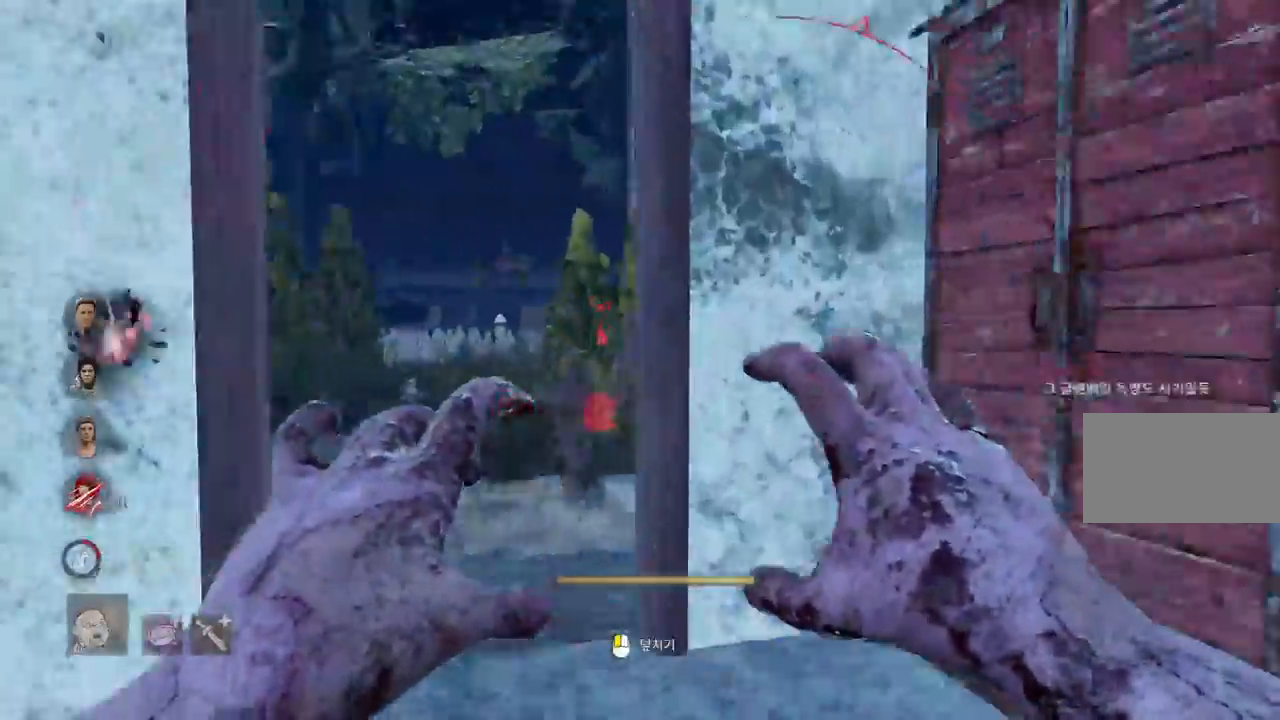
{"keys": ["d", "w"], "mouse": [], "events": [[67, "d", "down"], [200, "mouse_right", "up"]]}
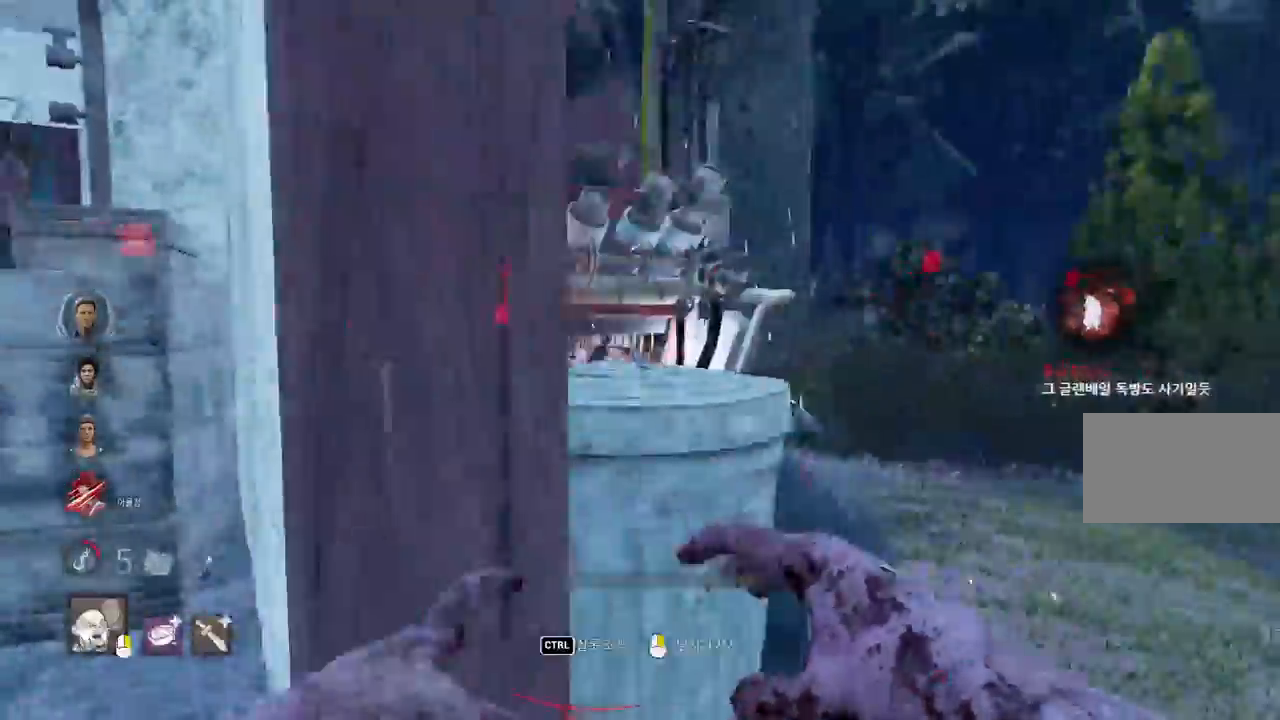
{"keys": ["w"], "mouse": ["right"], "events": [[50, "d", "up"], [217, "d", "down"], [350, "d", "up"], [450, "mouse_right", "down"]]}
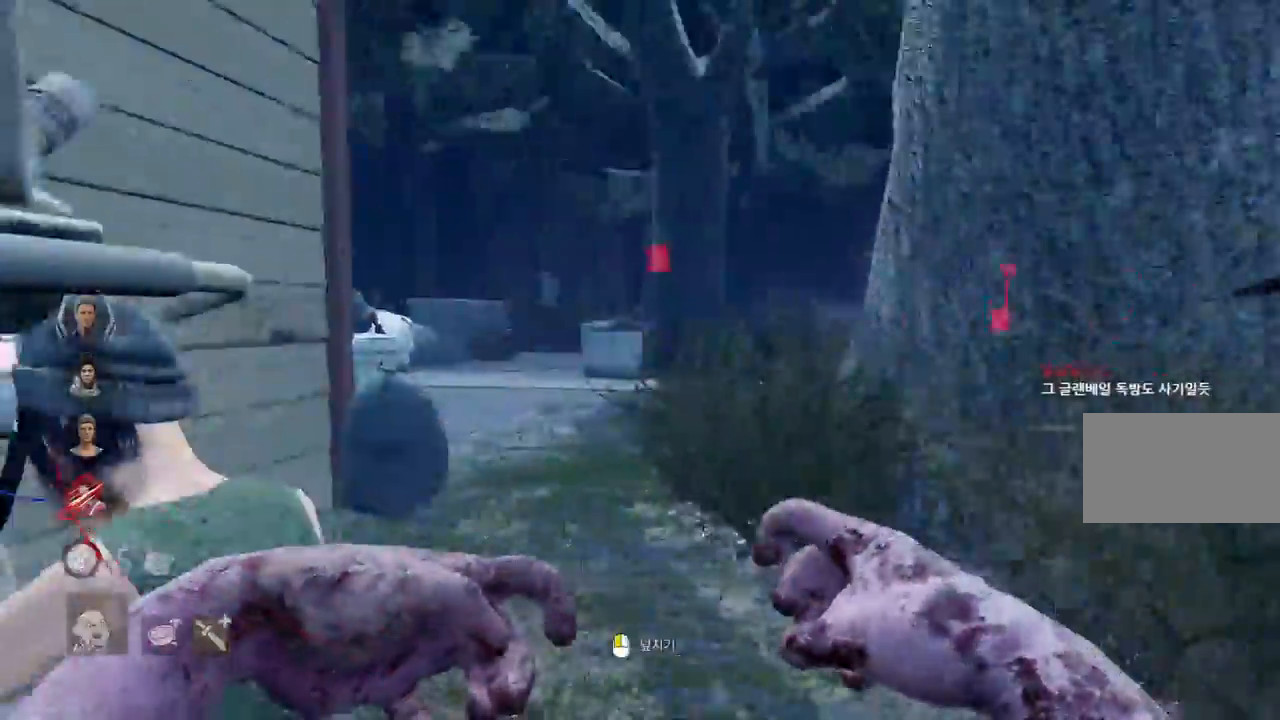
{"keys": [], "mouse": ["right"], "events": [[183, "w", "up"]]}
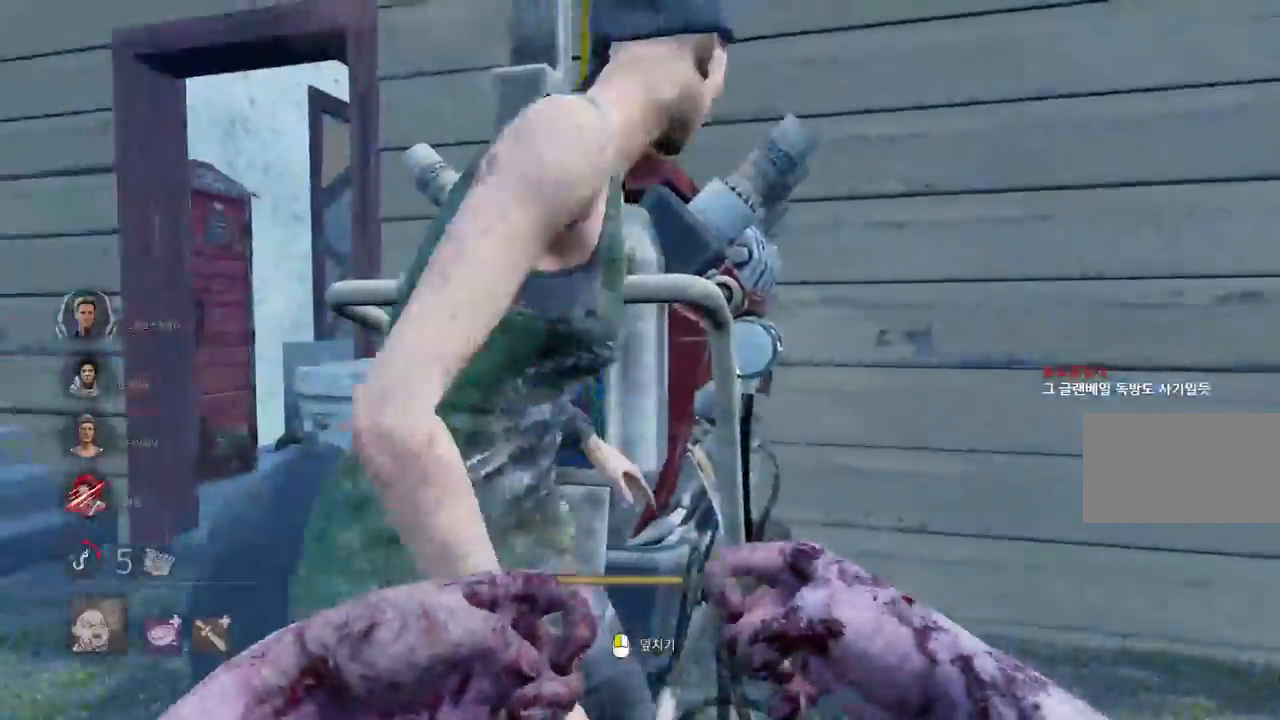
{"keys": ["a"], "mouse": ["right"], "events": [[283, "a", "down"]]}
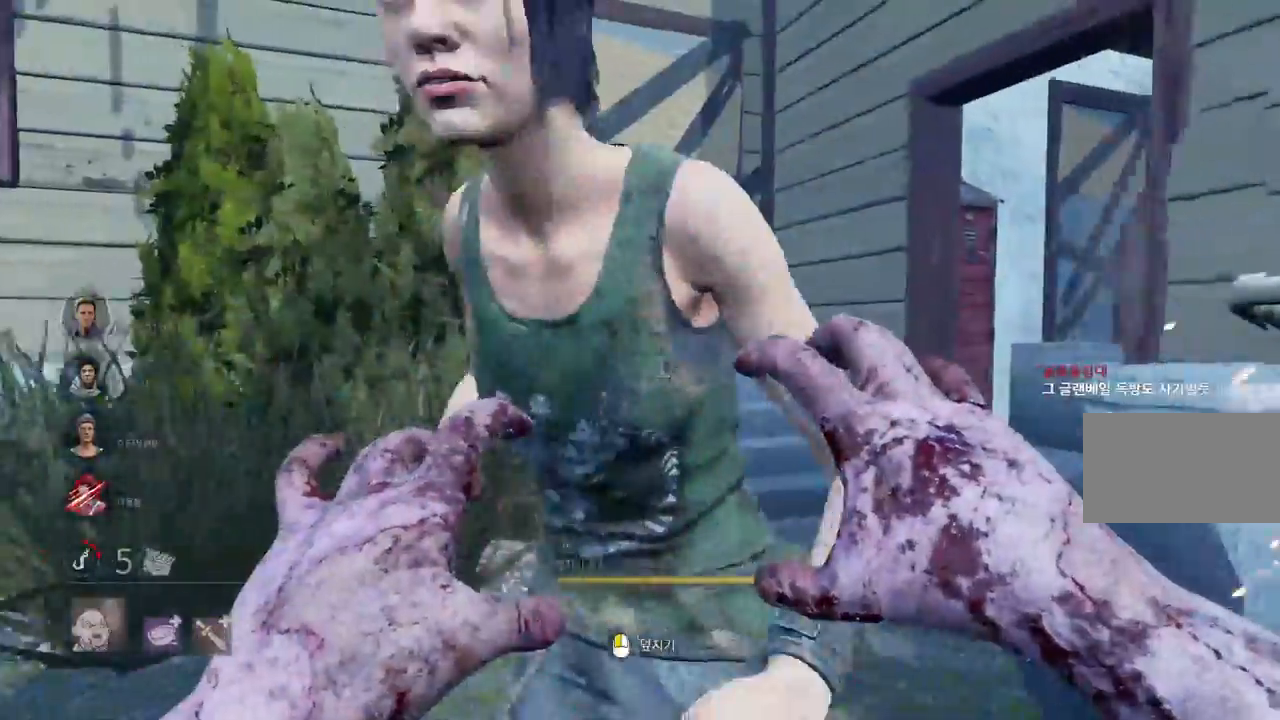
{"keys": [], "mouse": [], "events": [[100, "mouse_left", "down"], [150, "a", "up"], [317, "mouse_left", "up"], [350, "mouse_right", "up"]]}
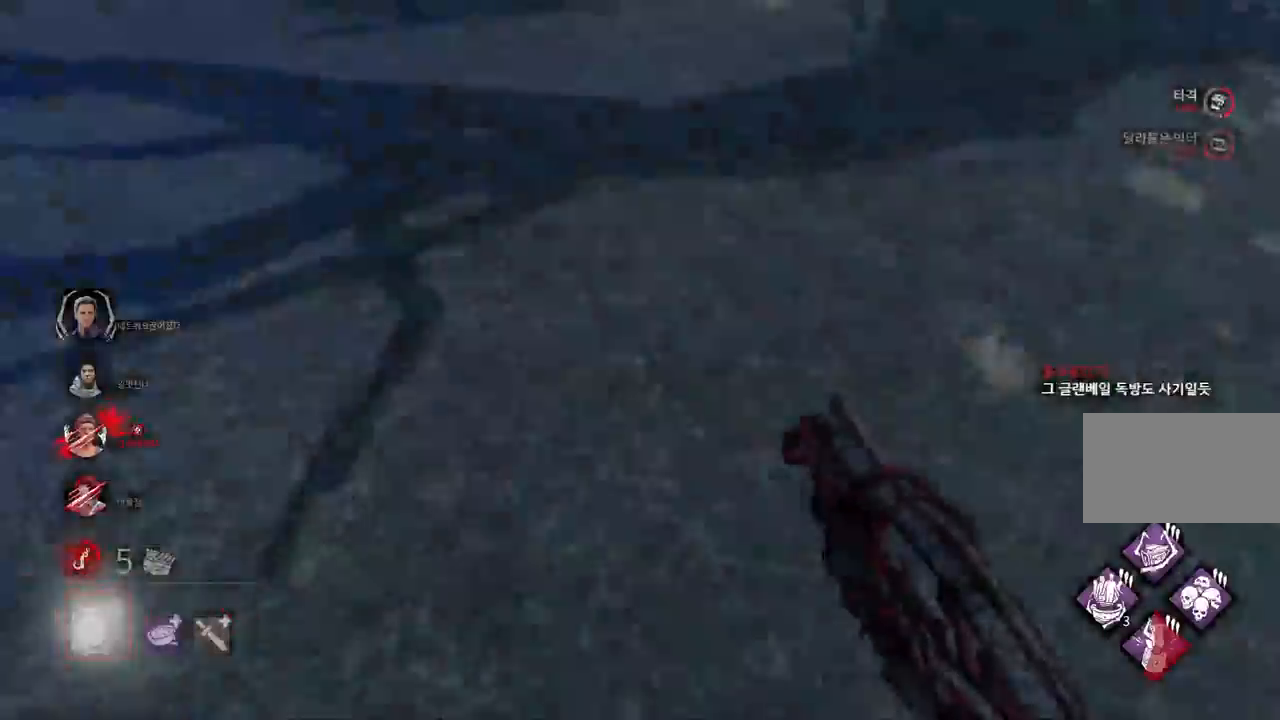
{"keys": ["w"], "mouse": [], "events": [[400, "w", "down"]]}
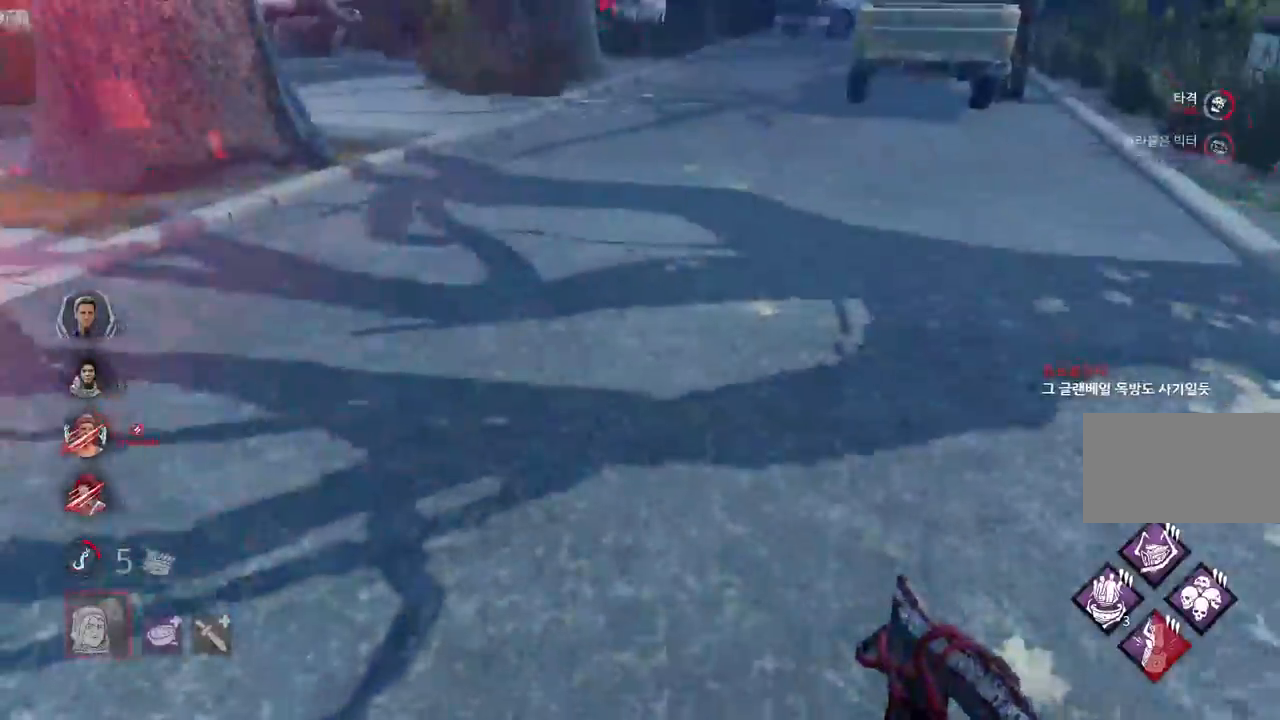
{"keys": ["w"], "mouse": [], "events": []}
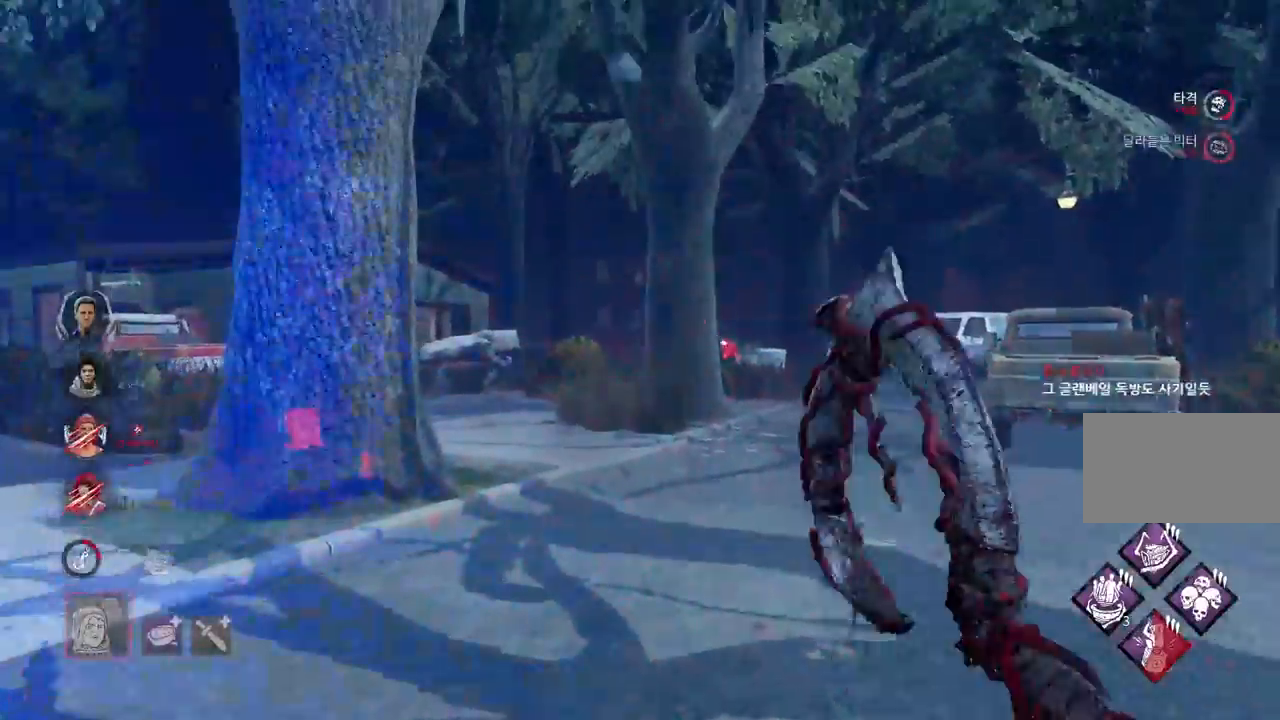
{"keys": ["a"], "mouse": [], "events": [[300, "w", "up"], [333, "a", "down"]]}